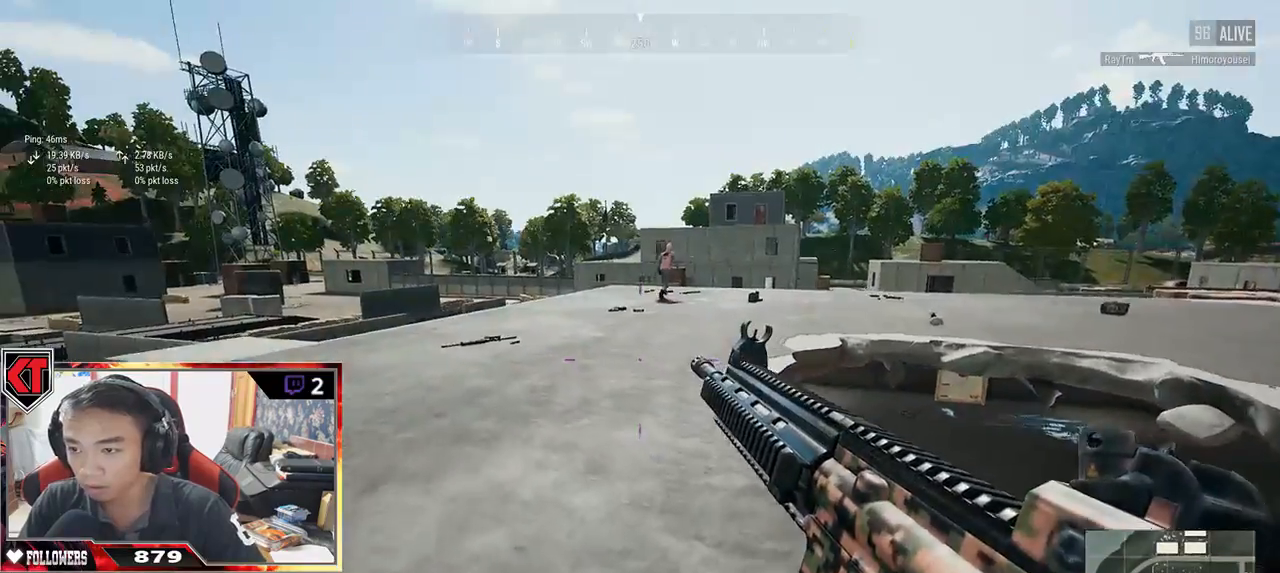
Gameplay with keyboard and mouse; each line is a JSON object with the keys and mouse buttons held at the frame after it. "events" lists presses ("down") and releases ("up") of "a", "c", "ctrl", "d", "e", "f", "q", "r", "s", "shift", "space", "tab", "v", "w", "x", "z", "mouse_left", "mouse_wheel" and "mouse_right" between this image and that frame as [ms after this image, input, new state], when the widget could be followed in between. "mouse_left", "mouse_wheel", "mouse_right" = the "left", "wheel", "right" buttons of the "mouse" list. No other keys are recorded. "wheel" means that the mouse wheel is clicked or scrolled. Mouse movement is not recorded.
{"keys": ["shift", "w"], "mouse": [], "events": [[200, "shift", "down"]]}
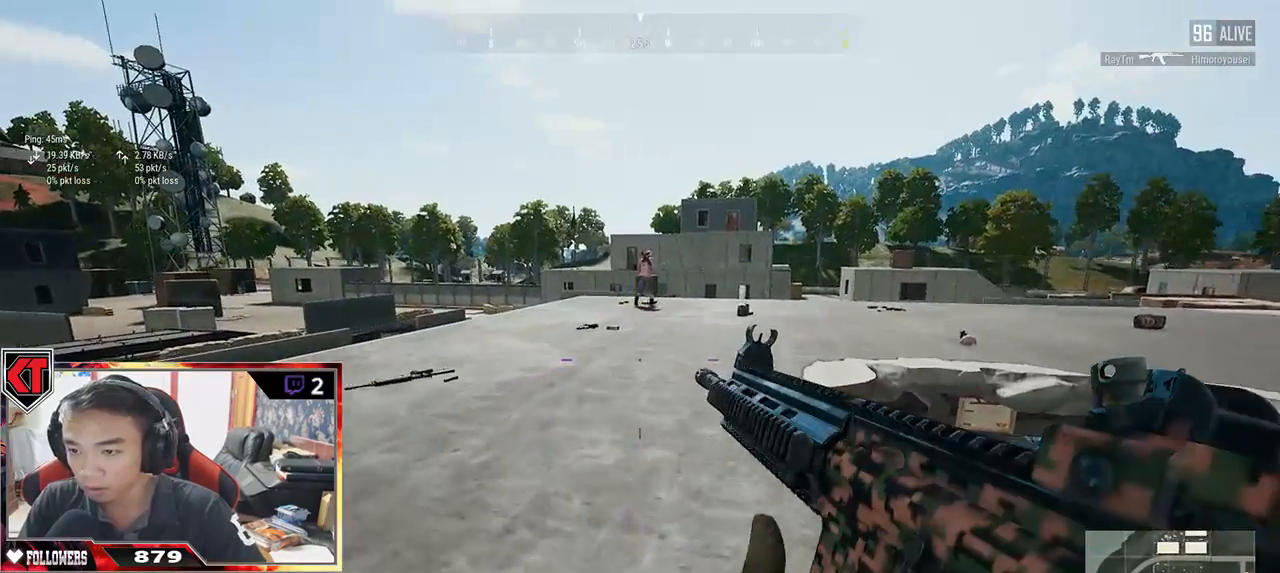
{"keys": ["w"], "mouse": [], "events": [[434, "shift", "up"]]}
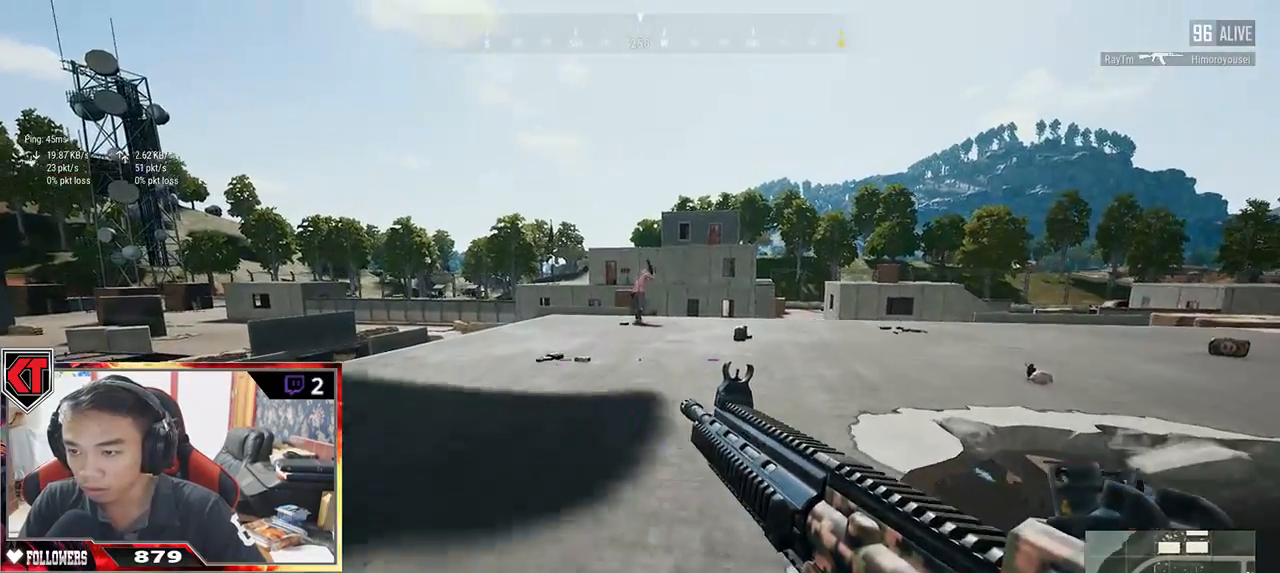
{"keys": ["w"], "mouse": [], "events": [[150, "mouse_right", "down"], [217, "mouse_right", "up"]]}
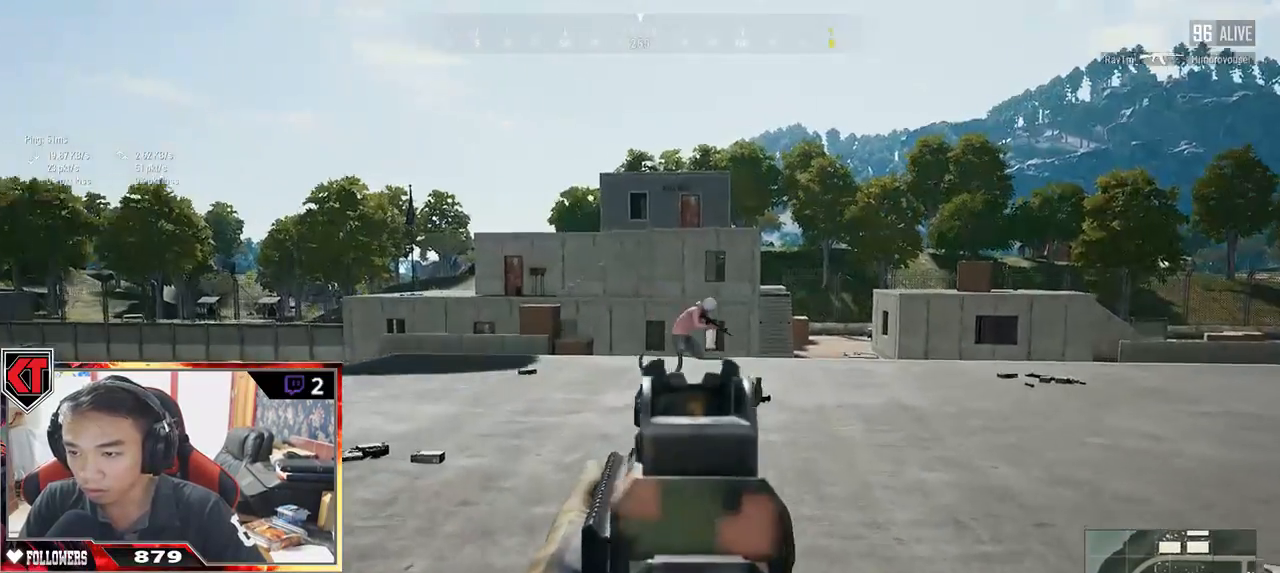
{"keys": ["shift", "w"], "mouse": [], "events": [[184, "mouse_right", "down"], [250, "mouse_right", "up"], [317, "shift", "down"]]}
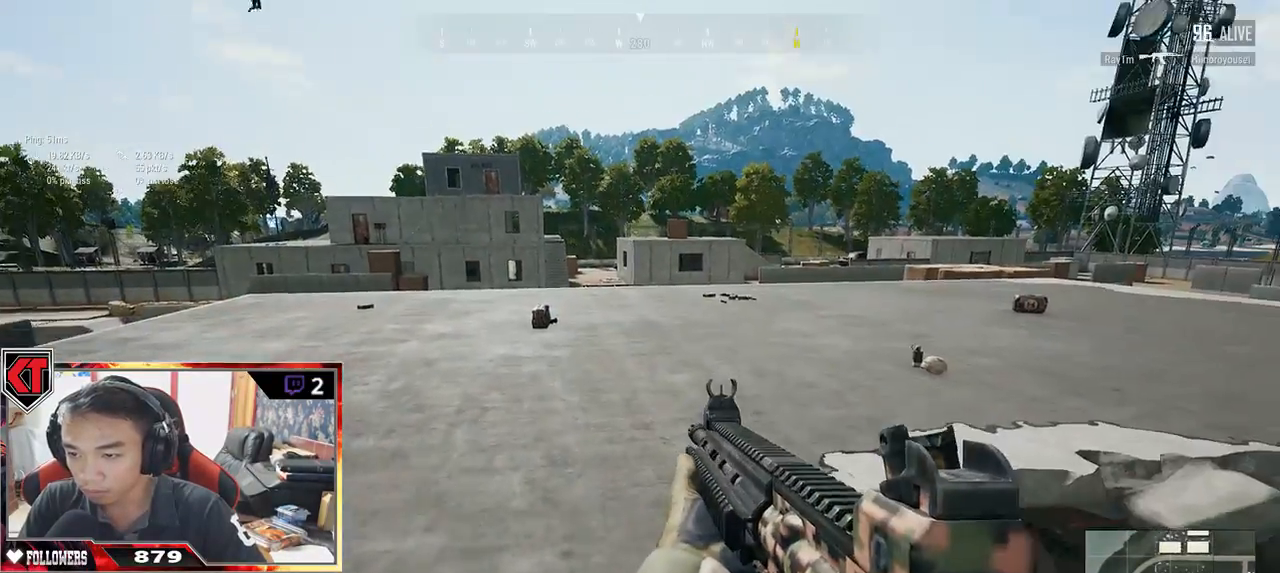
{"keys": ["shift", "w"], "mouse": [], "events": []}
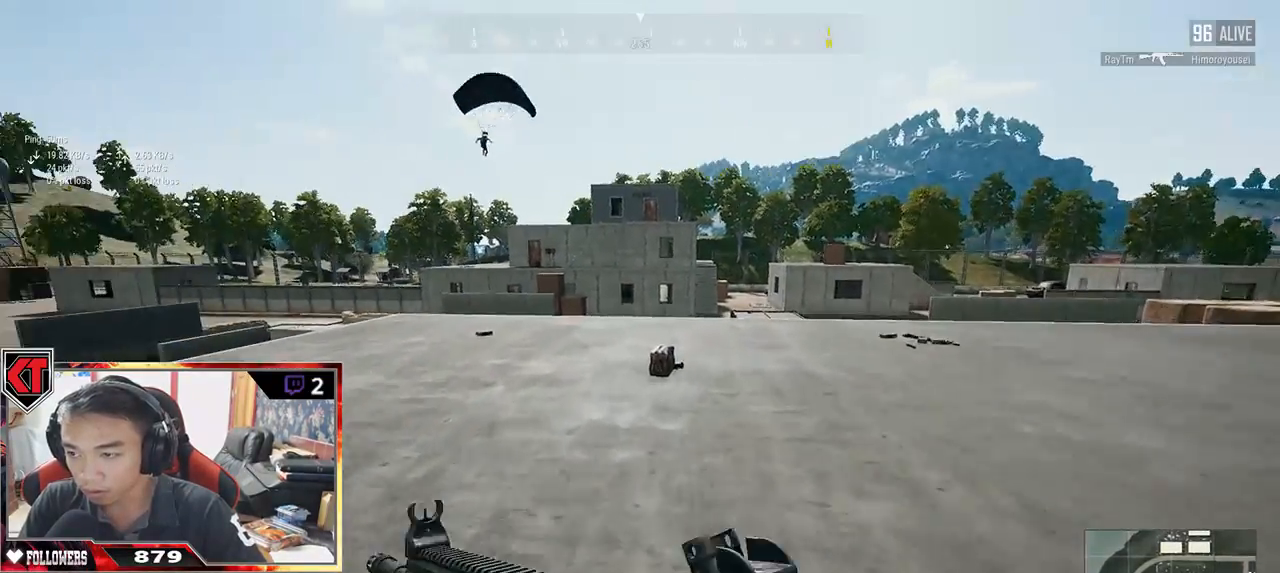
{"keys": ["w"], "mouse": [], "events": [[434, "shift", "up"]]}
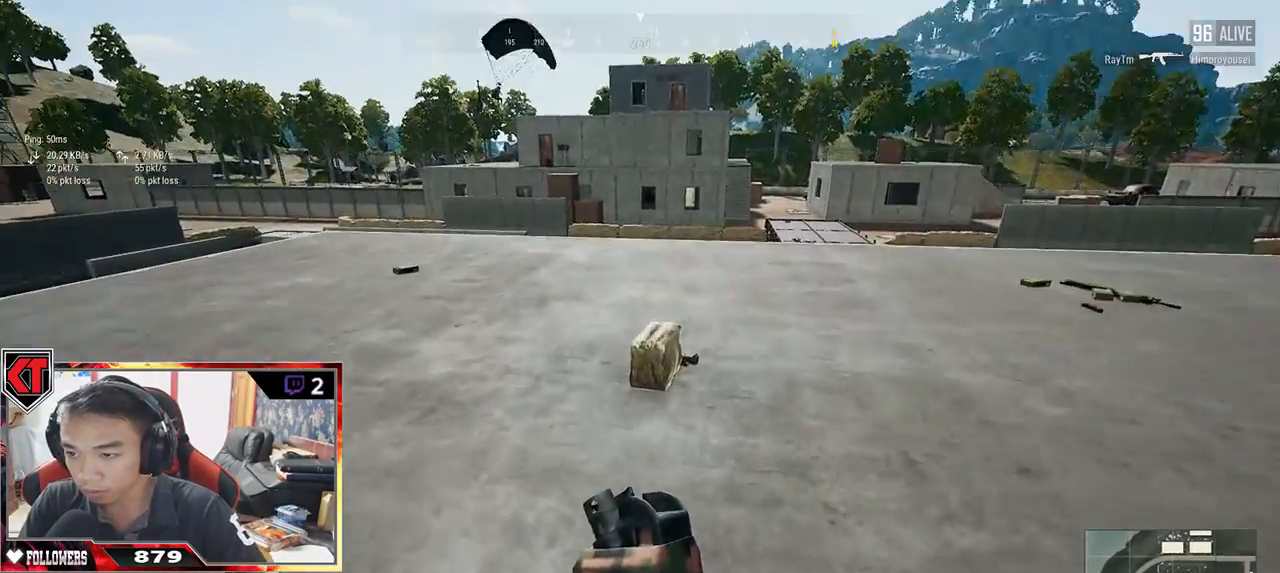
{"keys": ["w"], "mouse": [], "events": [[134, "f", "down"], [200, "f", "up"], [250, "f", "down"], [350, "f", "up"]]}
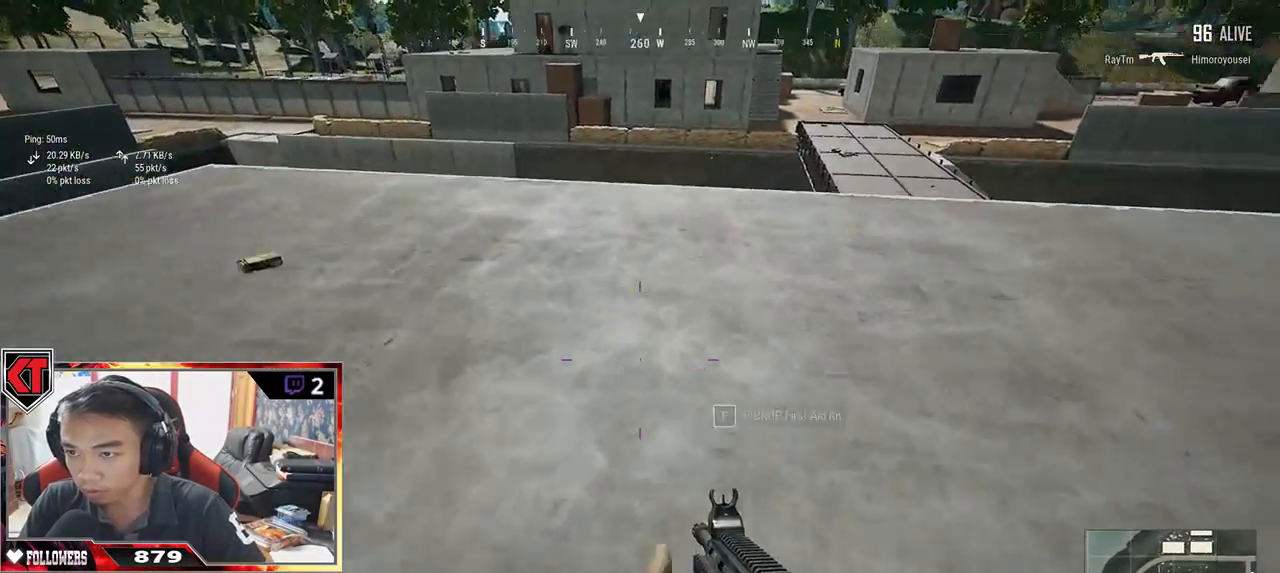
{"keys": ["w"], "mouse": [], "events": [[167, "d", "down"], [484, "d", "up"]]}
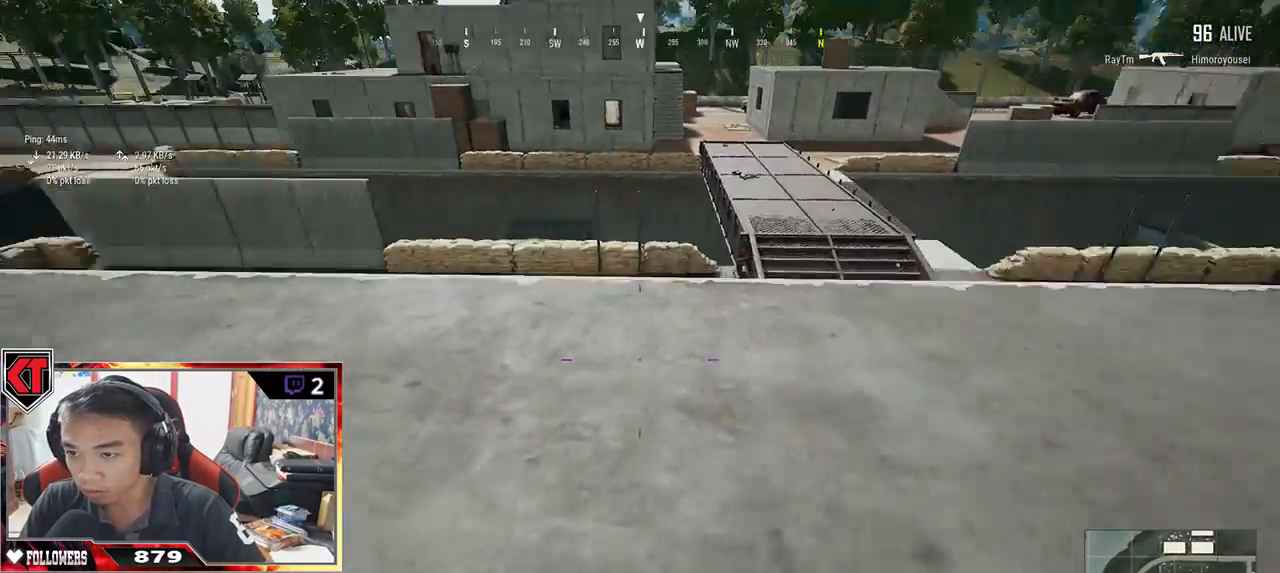
{"keys": ["d", "w"], "mouse": [], "events": [[167, "d", "down"]]}
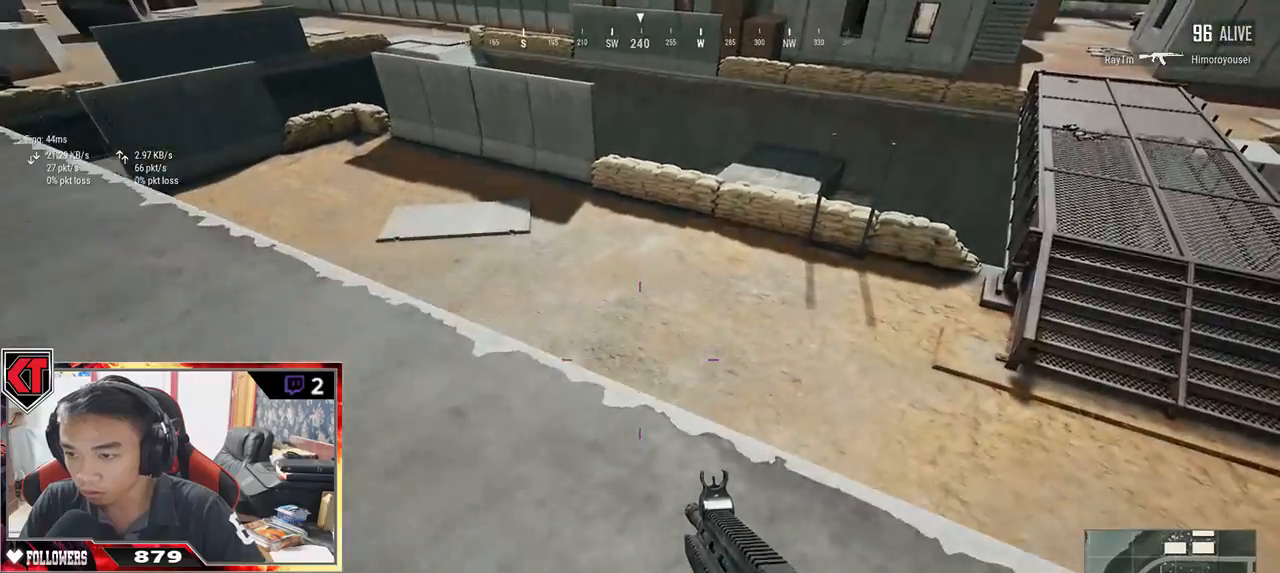
{"keys": ["d"], "mouse": [], "events": [[50, "w", "up"], [184, "s", "down"], [467, "s", "up"]]}
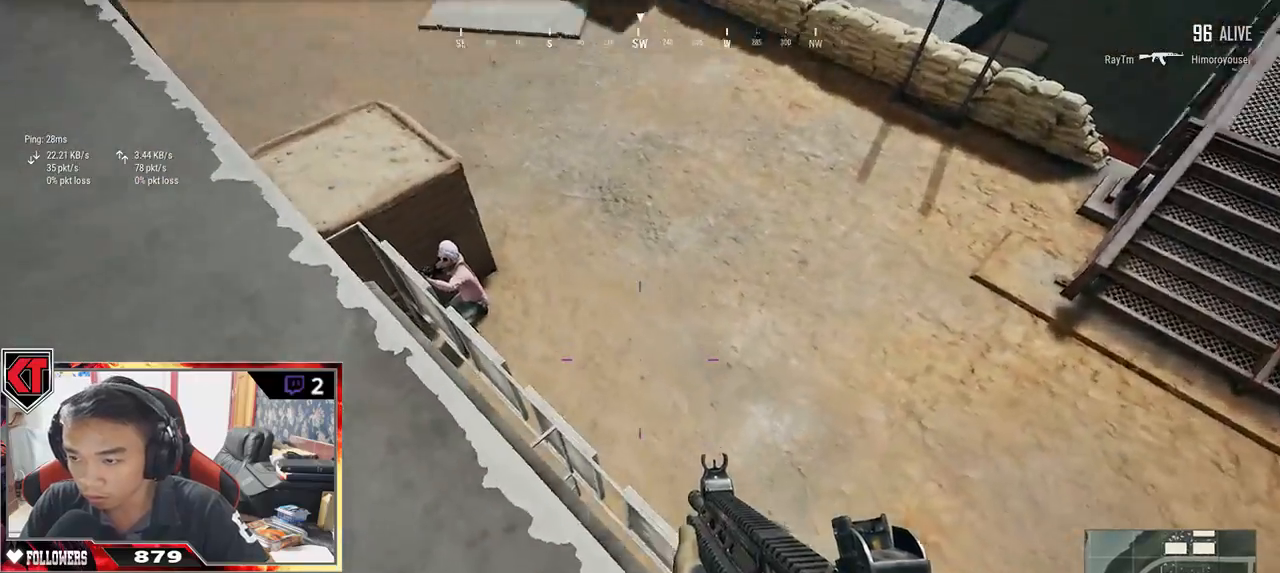
{"keys": ["d"], "mouse": ["left"], "events": [[67, "mouse_right", "down"], [134, "mouse_right", "up"], [167, "a", "down"], [184, "d", "up"], [317, "mouse_left", "down"], [384, "a", "up"], [384, "d", "down"], [417, "mouse_left", "up"], [450, "mouse_left", "down"]]}
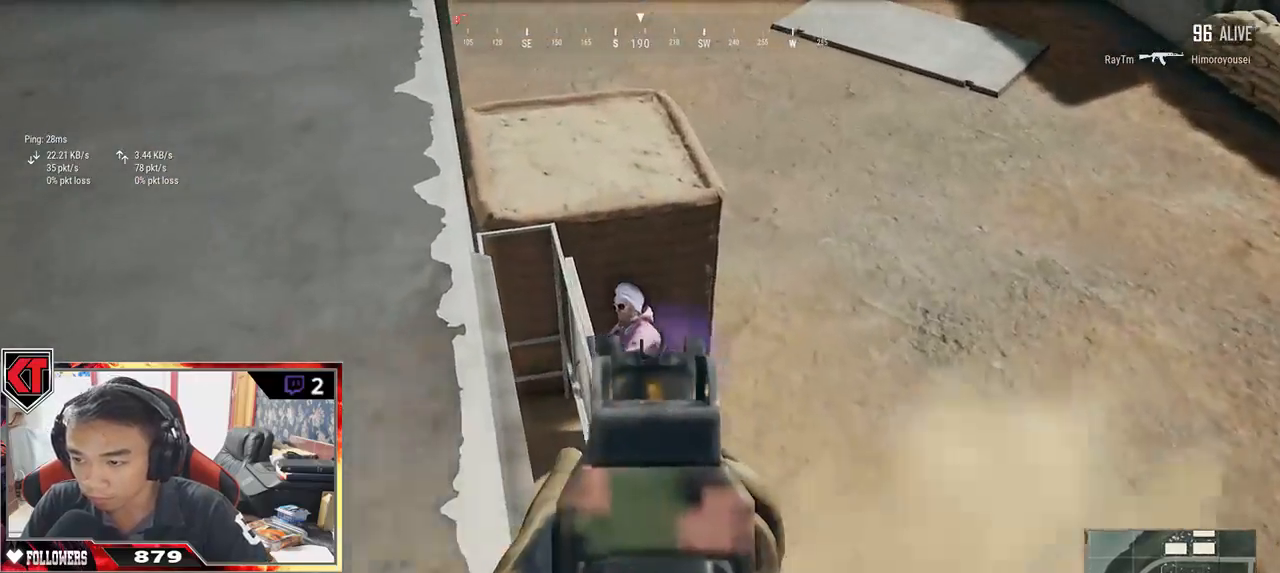
{"keys": ["a"], "mouse": ["left", "right"], "events": [[34, "mouse_left", "up"], [84, "a", "down"], [84, "d", "up"], [84, "mouse_left", "down"], [167, "mouse_left", "up"], [200, "mouse_left", "down"], [284, "mouse_left", "up"], [334, "mouse_left", "down"], [384, "a", "up"], [384, "d", "down"], [400, "mouse_left", "up"], [450, "a", "down"], [450, "d", "up"], [484, "mouse_left", "down"], [484, "mouse_right", "down"]]}
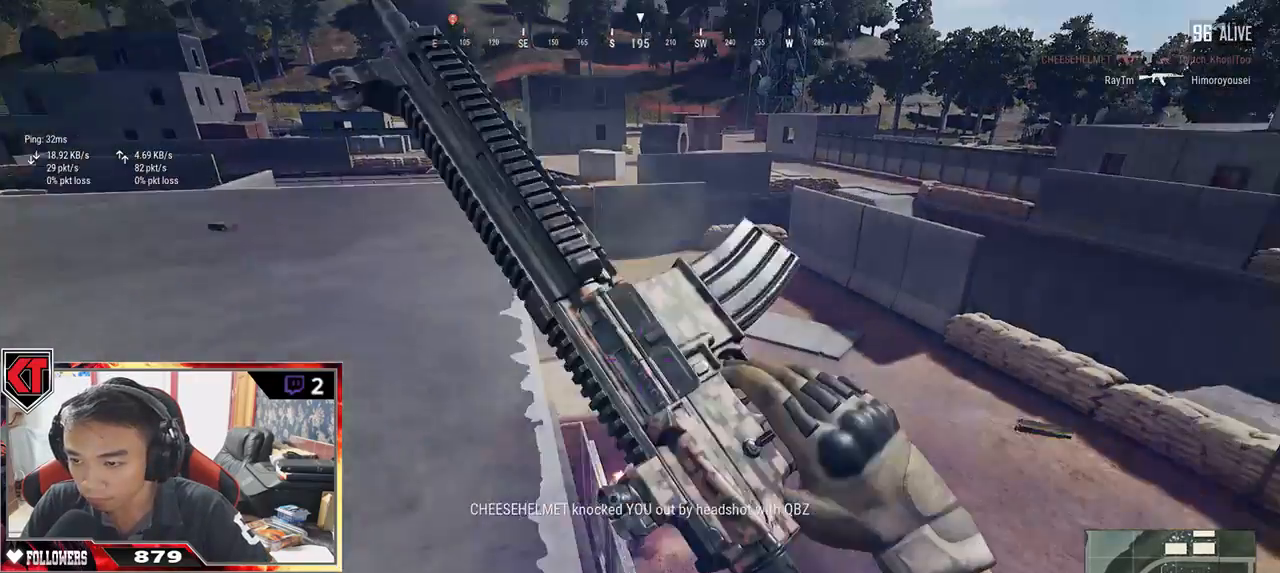
{"keys": ["a"], "mouse": [], "events": [[34, "mouse_left", "up"], [34, "mouse_right", "up"]]}
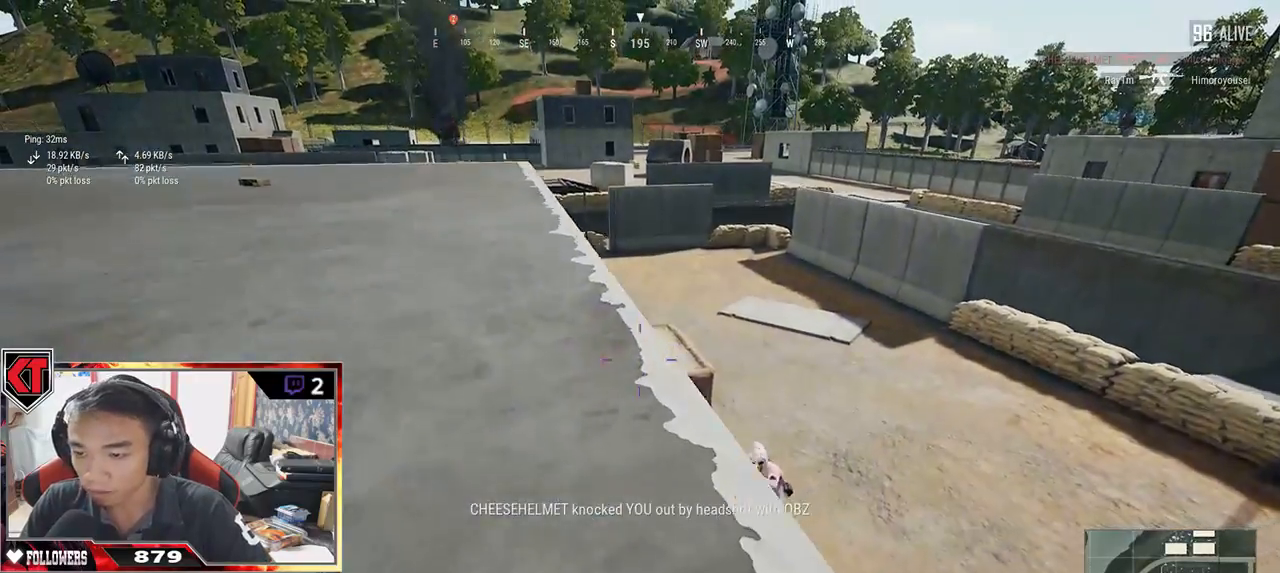
{"keys": ["a"], "mouse": [], "events": []}
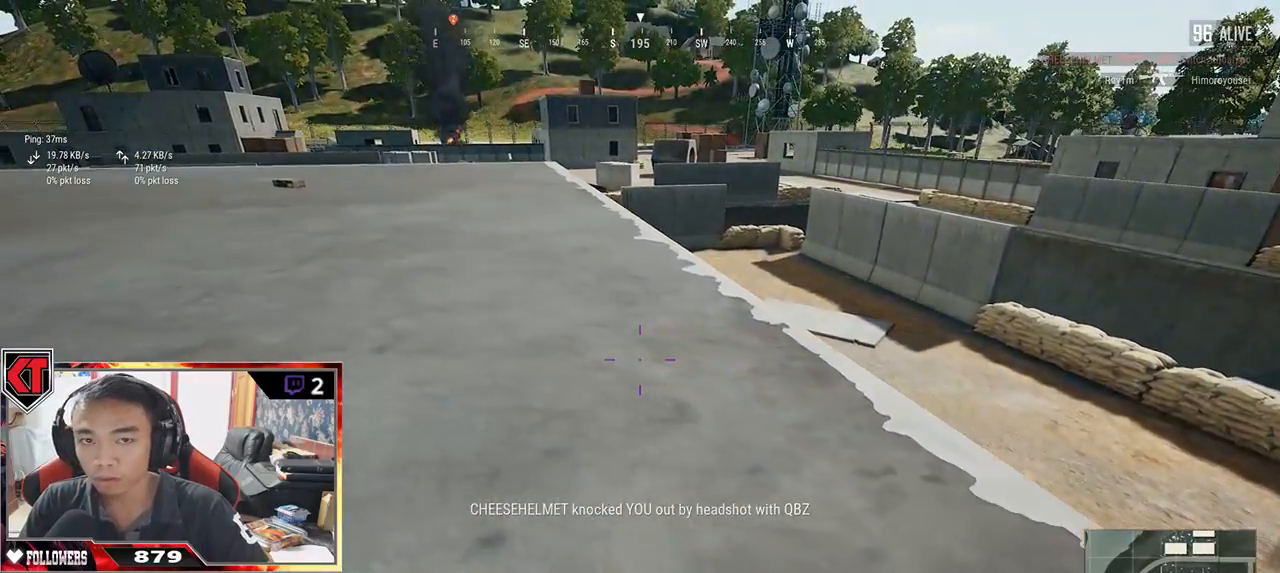
{"keys": [], "mouse": [], "events": [[67, "a", "up"]]}
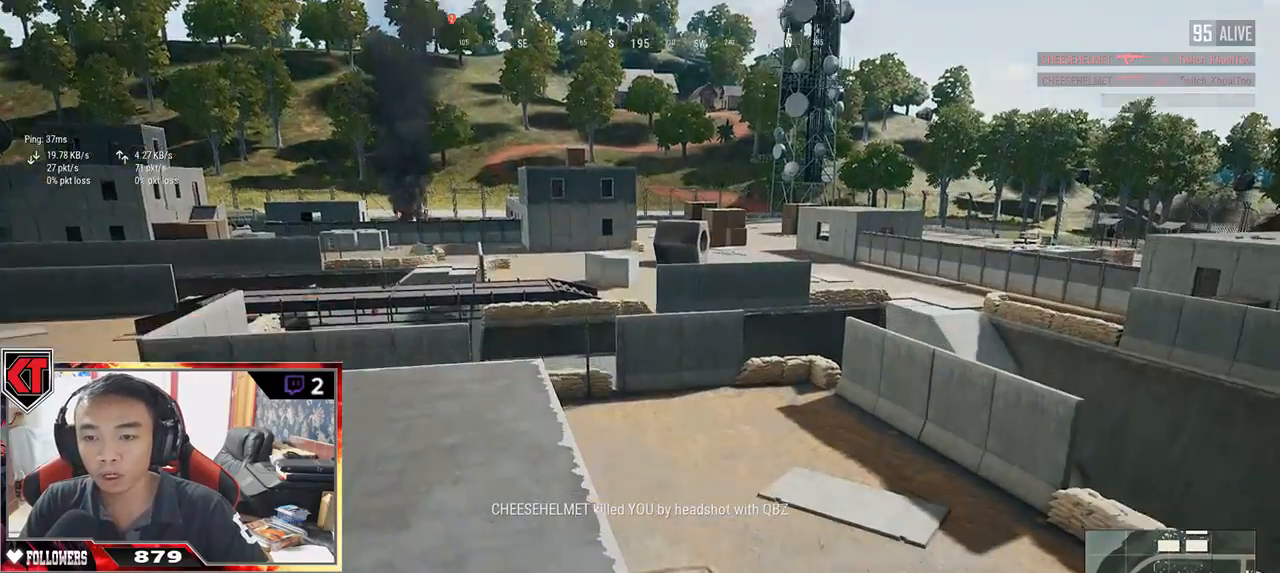
{"keys": [], "mouse": [], "events": []}
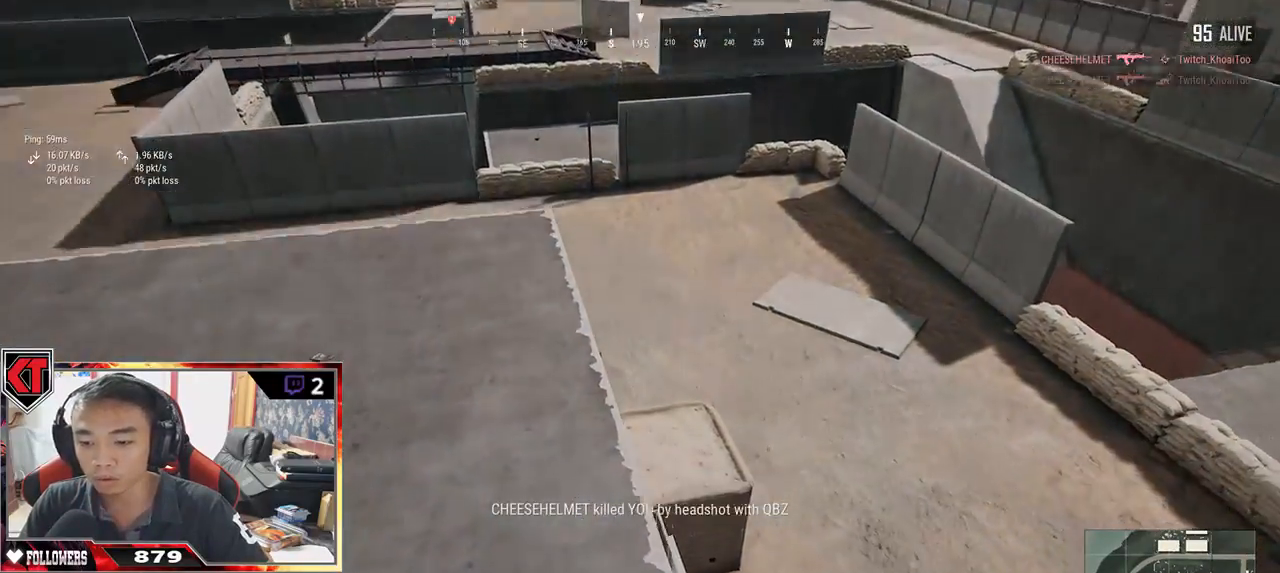
{"keys": [], "mouse": [], "events": []}
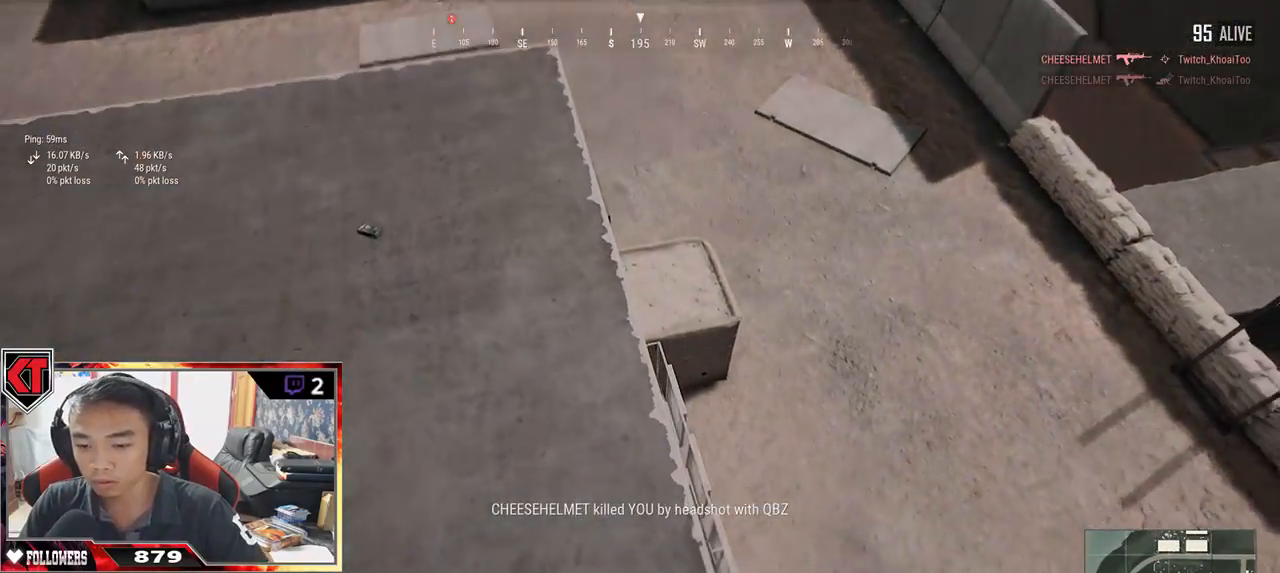
{"keys": [], "mouse": [], "events": []}
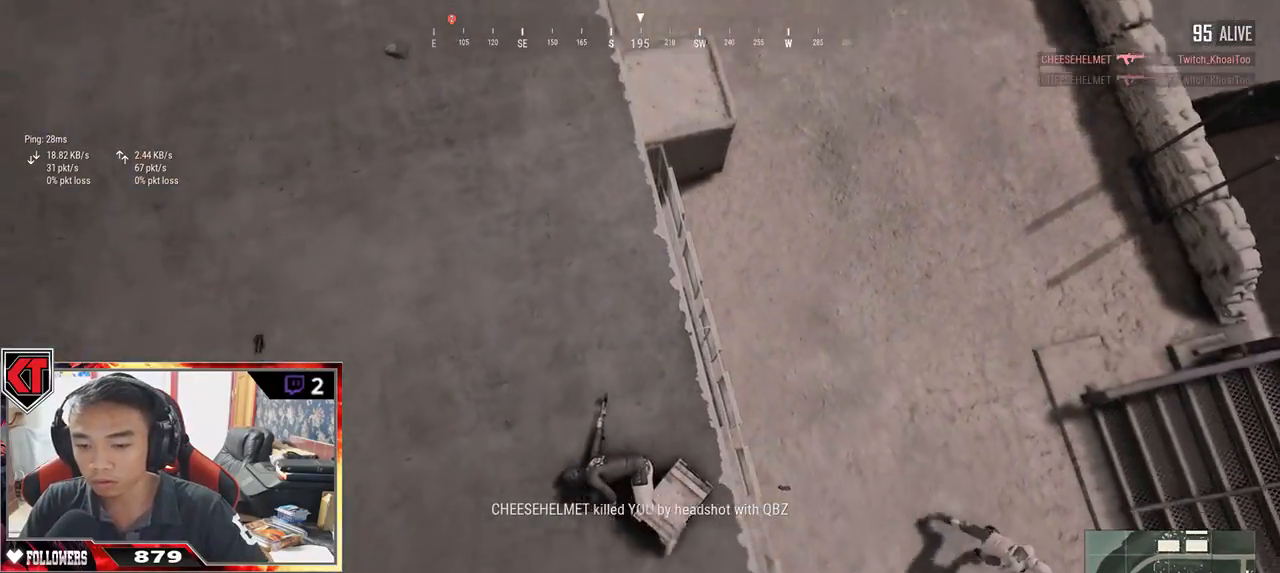
{"keys": [], "mouse": [], "events": []}
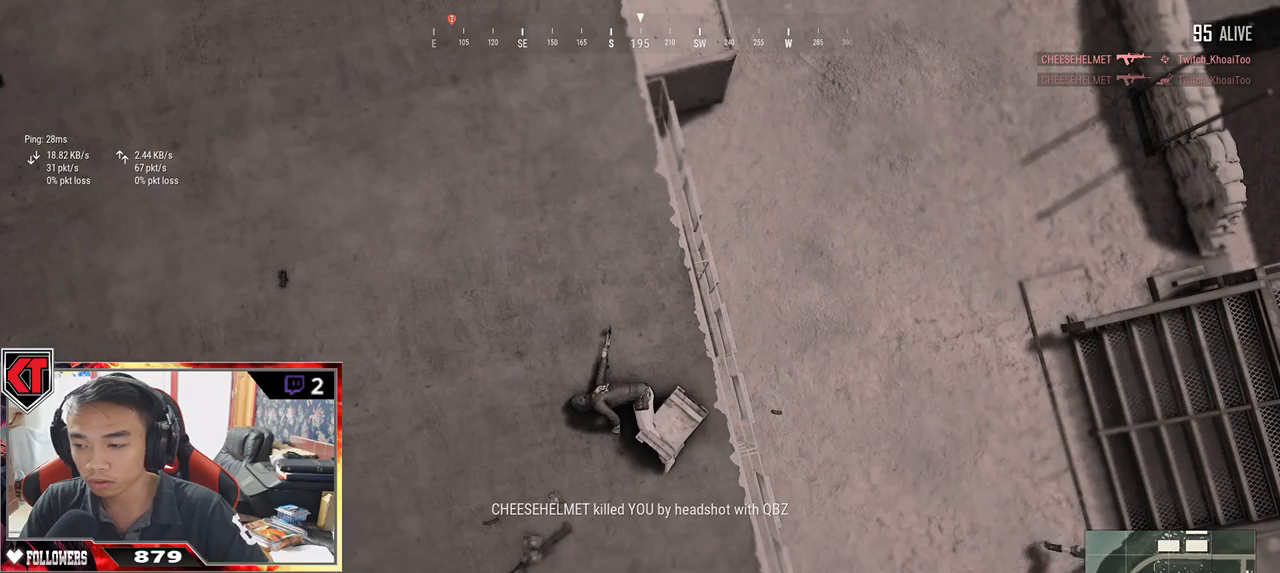
{"keys": [], "mouse": [], "events": []}
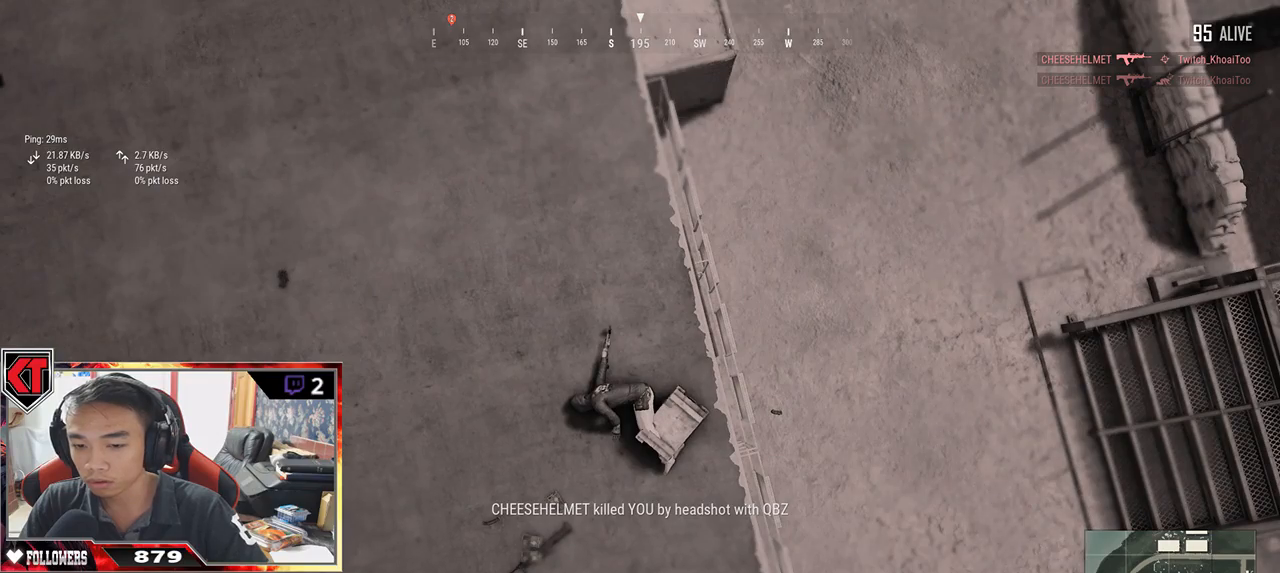
{"keys": [], "mouse": [], "events": []}
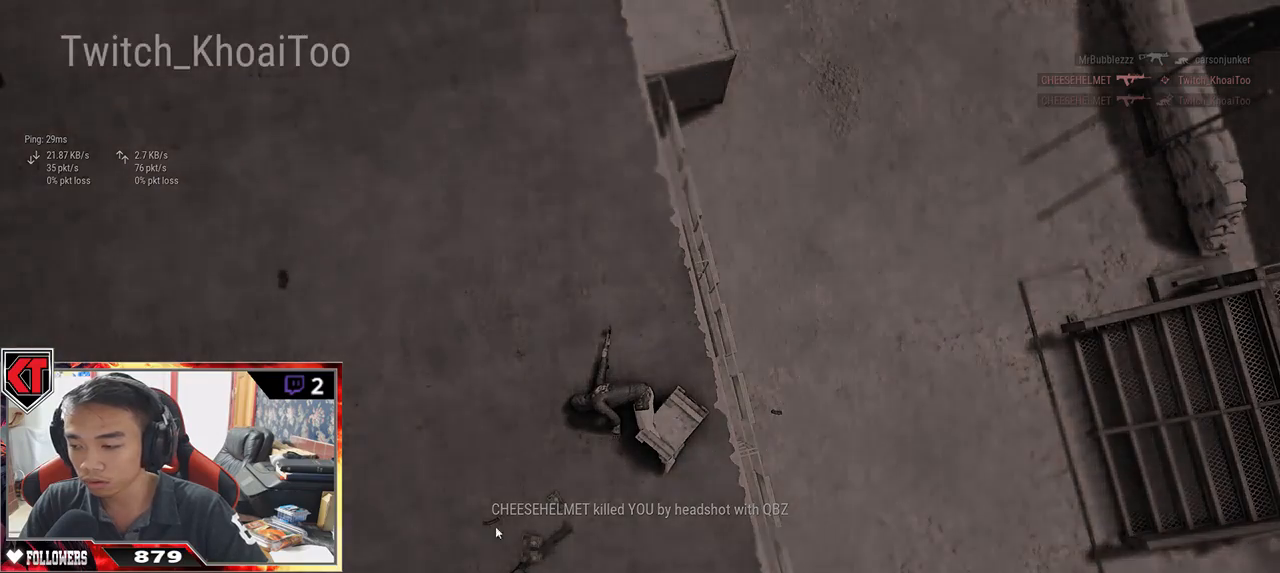
{"keys": [], "mouse": [], "events": [[300, "mouse_left", "down"], [384, "mouse_left", "up"]]}
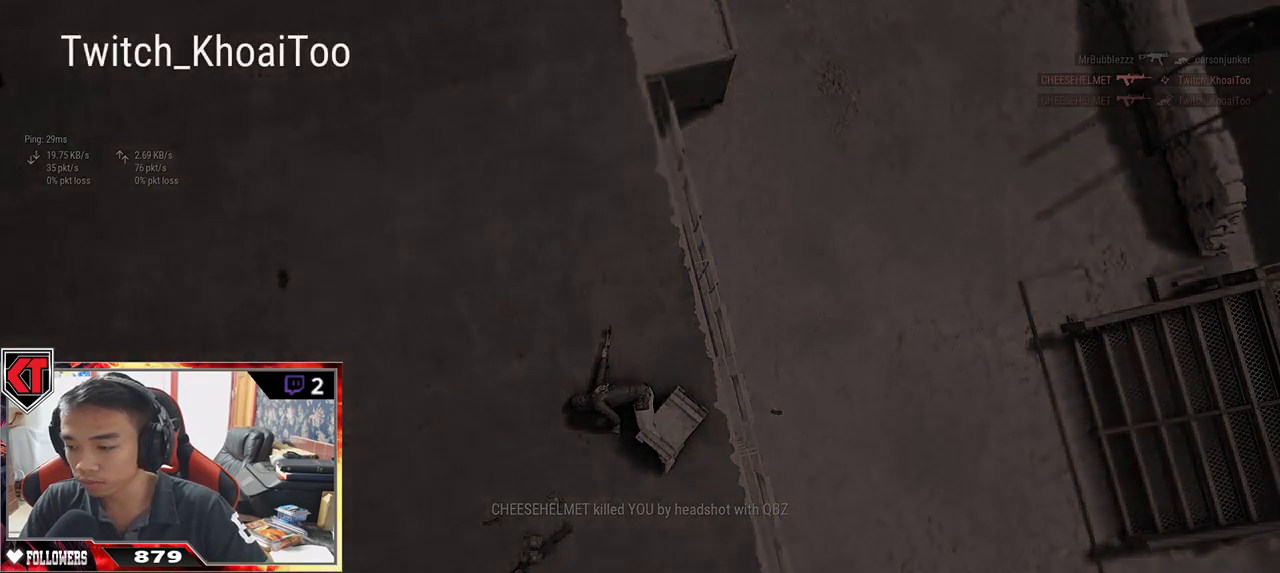
{"keys": [], "mouse": [], "events": []}
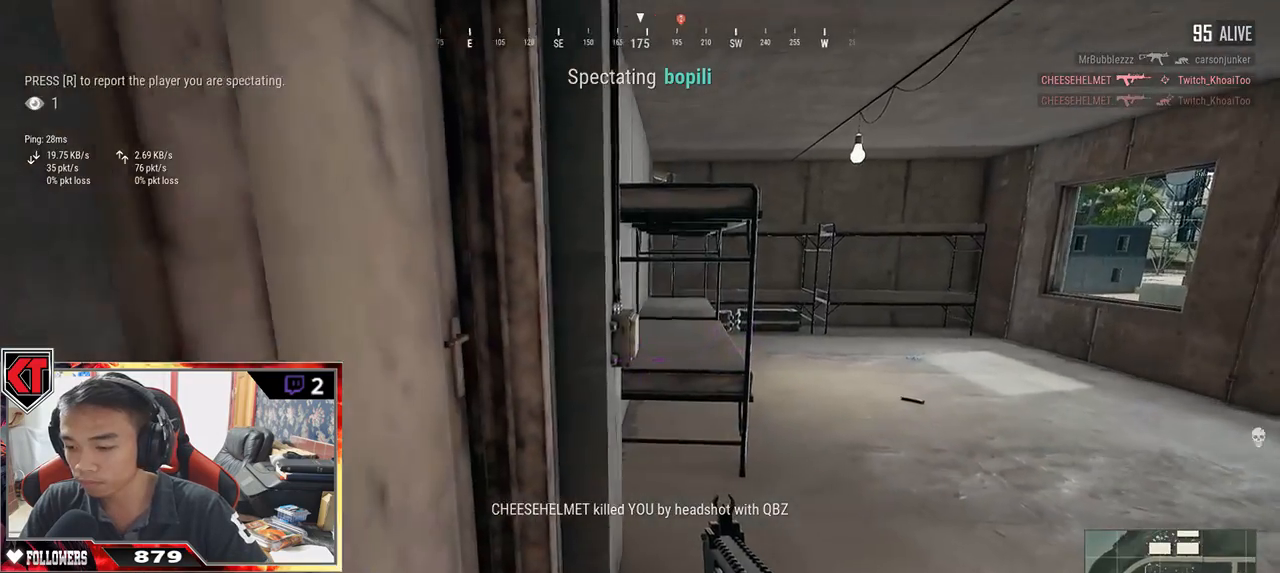
{"keys": [], "mouse": [], "events": []}
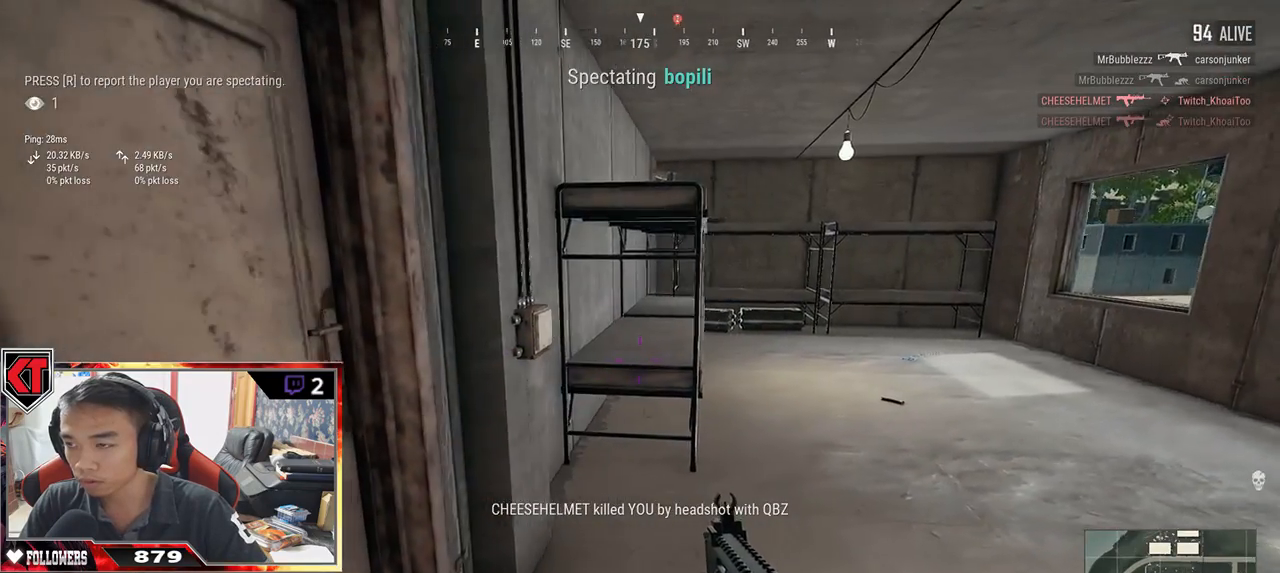
{"keys": [], "mouse": [], "events": []}
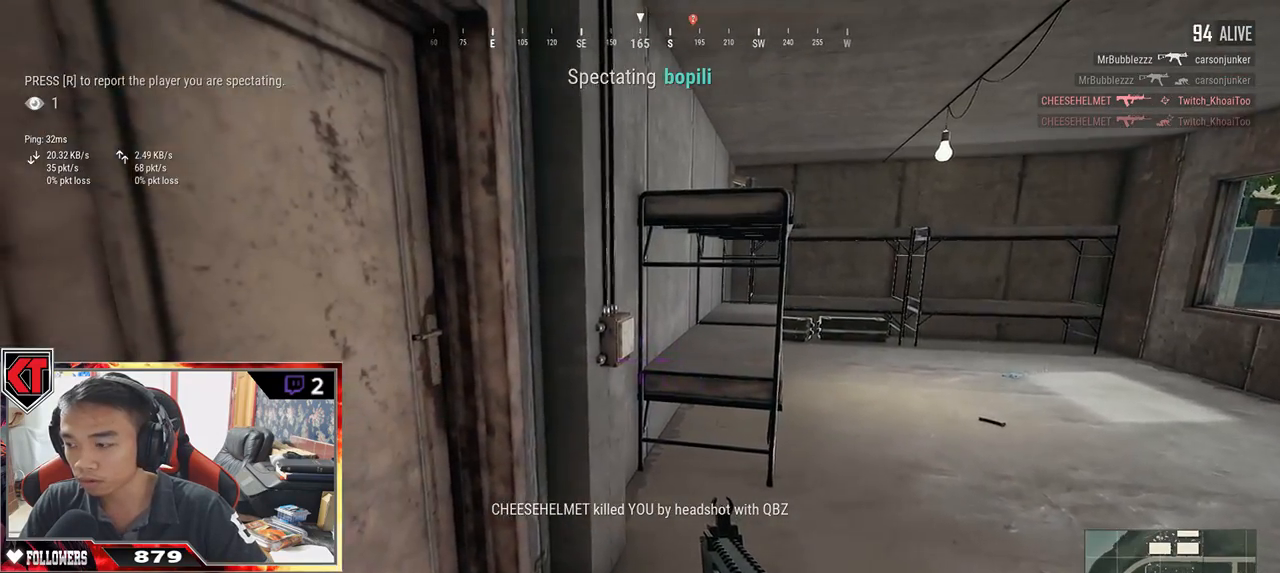
{"keys": [], "mouse": [], "events": []}
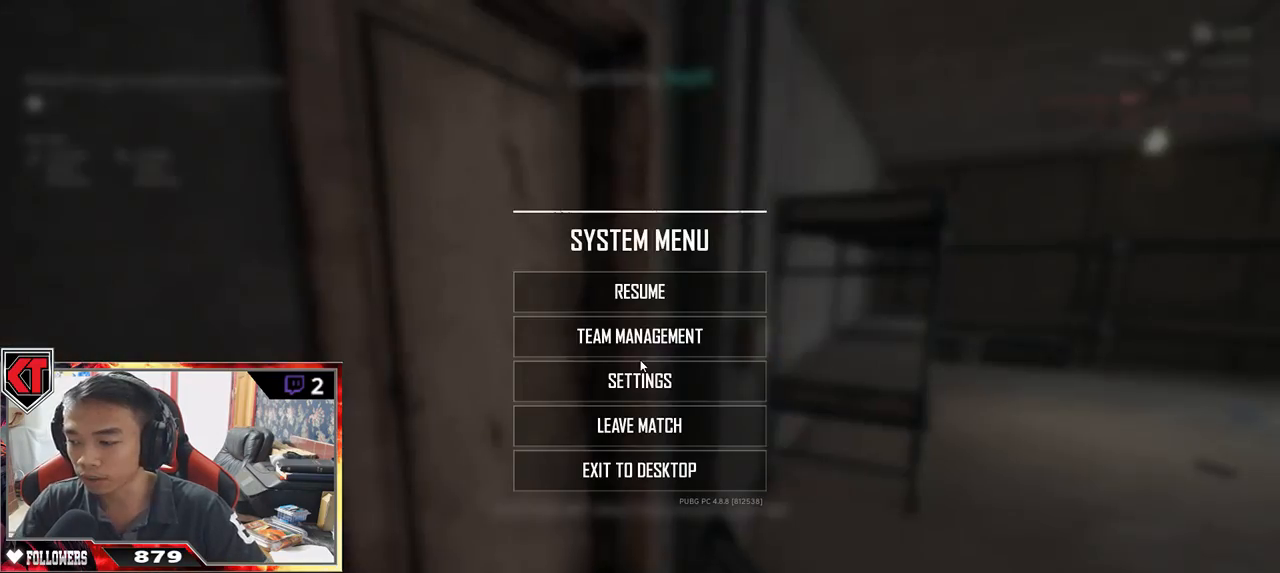
{"keys": [], "mouse": [], "events": []}
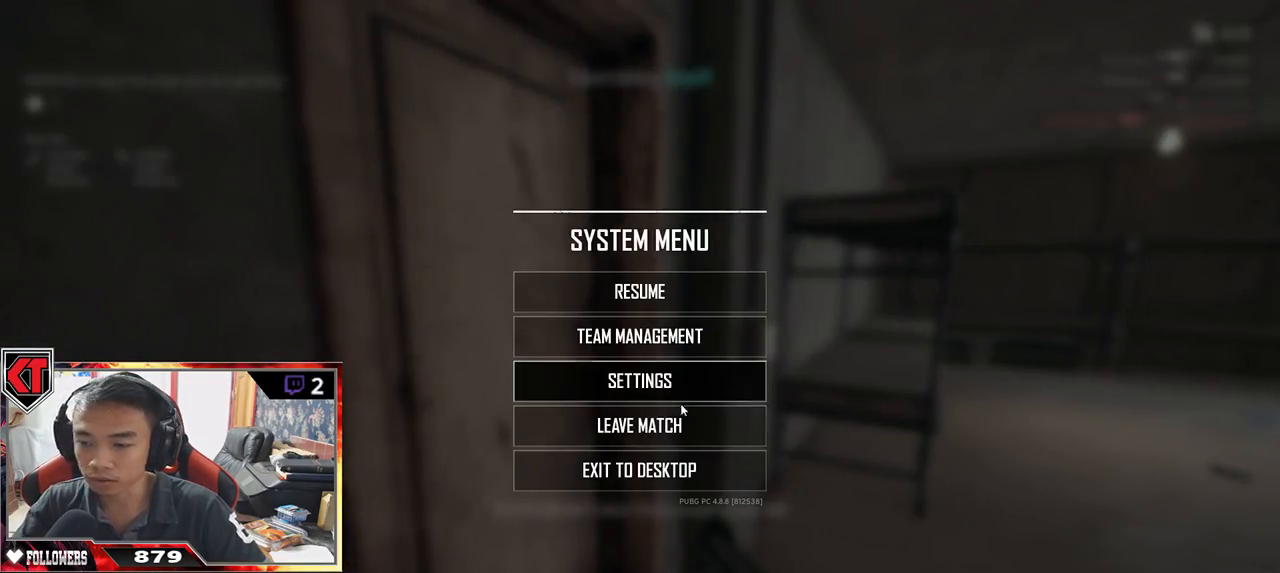
{"keys": [], "mouse": [], "events": []}
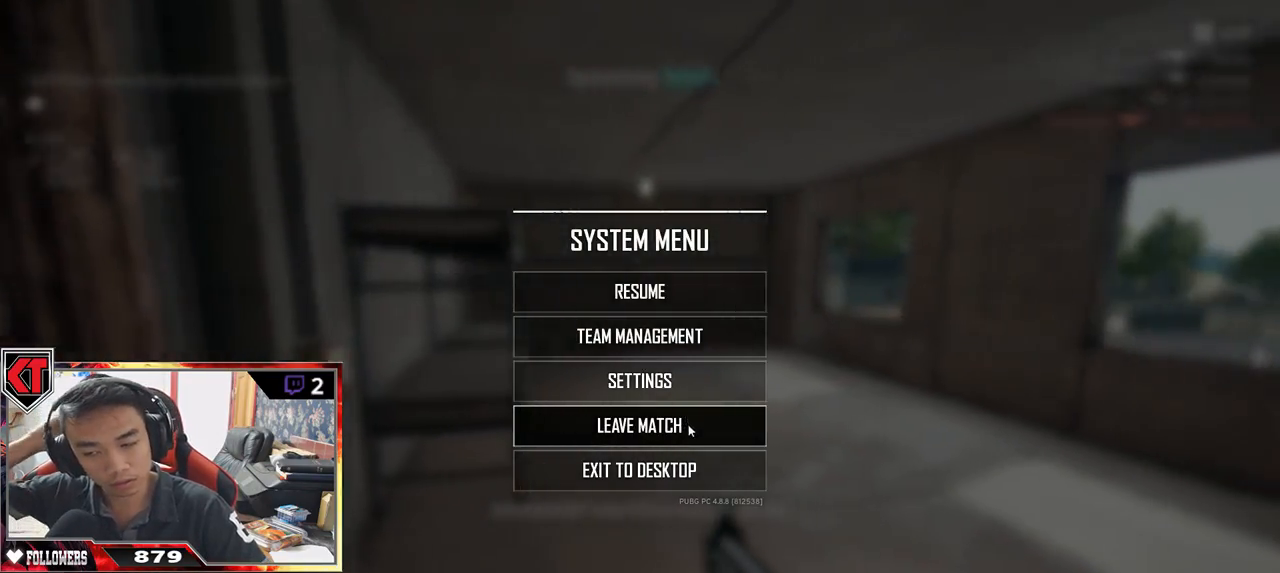
{"keys": [], "mouse": [], "events": []}
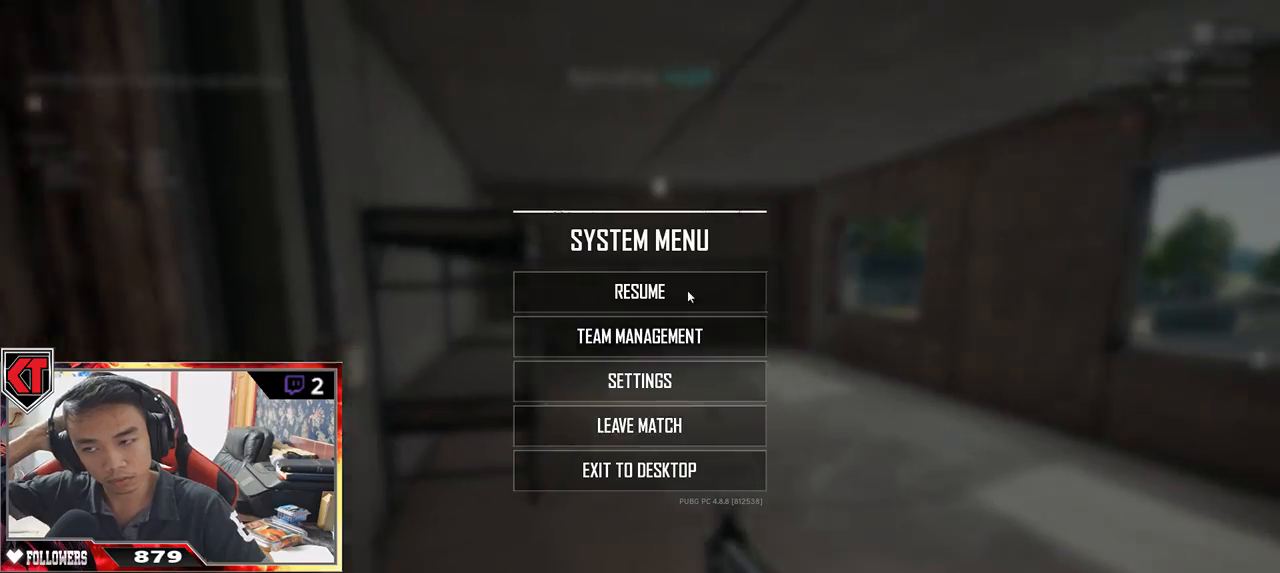
{"keys": [], "mouse": [], "events": [[284, "mouse_left", "down"], [367, "mouse_left", "up"]]}